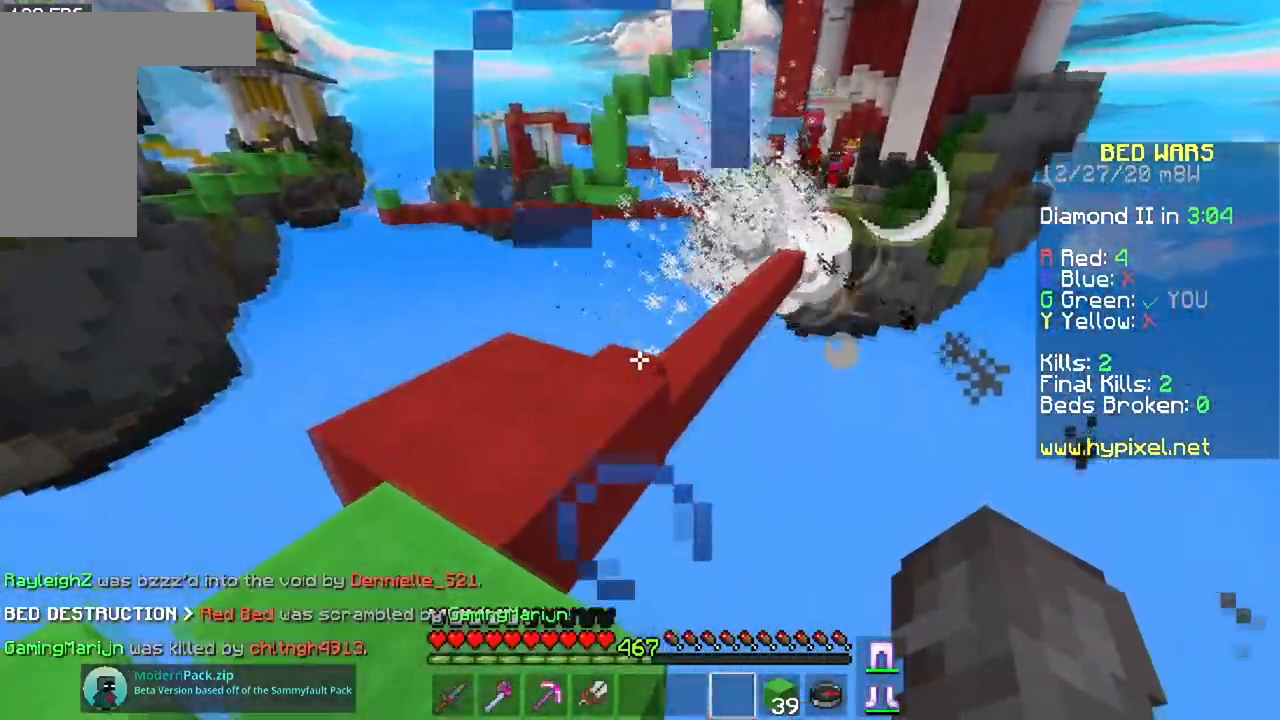
Gameplay with keyboard and mouse; each line is a JSON object with the keys and mouse buttons held at the frame after it. "events" lists presses ("down") and releases ("up") of "a", "d", "s", "space", "w", "mouse_left" and "mouse_right" between this image and that frame as [ms after this image, input, new state], when the widget could be followed in between. "mouse_left", "mouse_right" = the "left", "right" buttons of the "mouse" list. No other keys are recorded. Fast repeated clicks can show as one long hold. Mouse movement is not recorded.
{"keys": ["a", "space", "w"], "mouse": [], "events": [[433, "space", "down"]]}
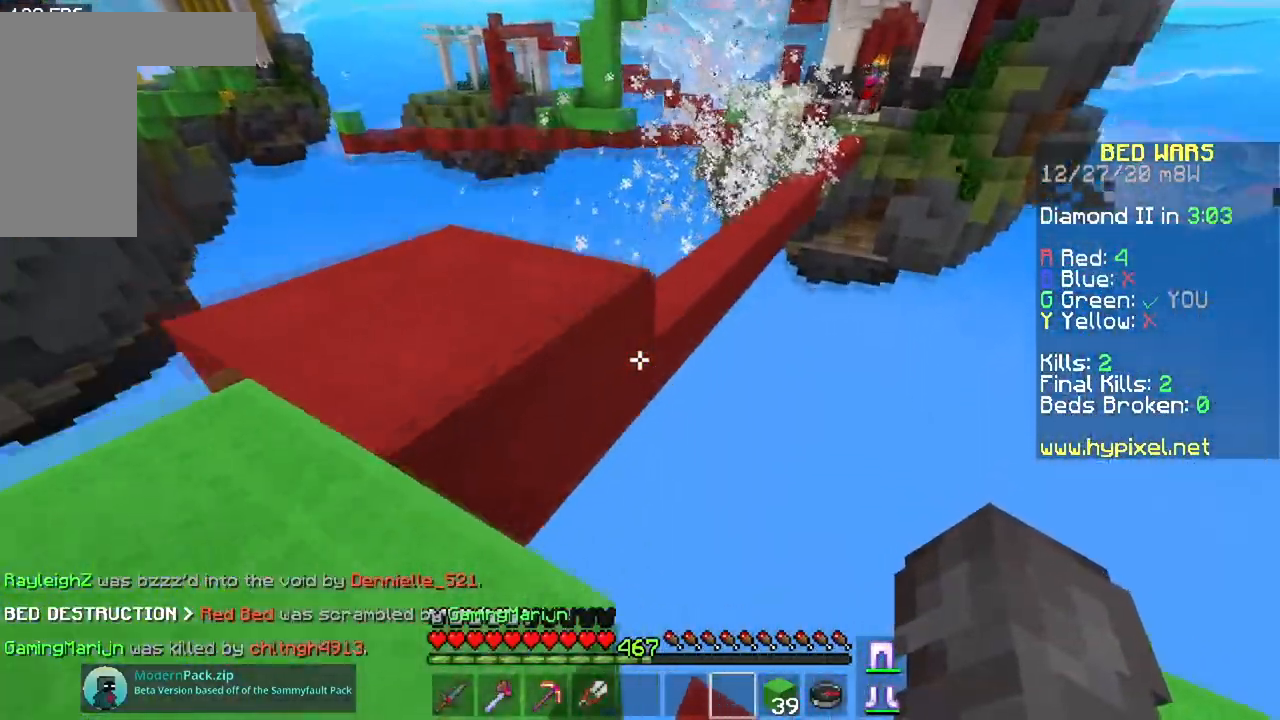
{"keys": ["a", "space", "w"], "mouse": [], "events": [[17, "w", "up"], [50, "w", "down"], [217, "space", "up"], [400, "space", "down"]]}
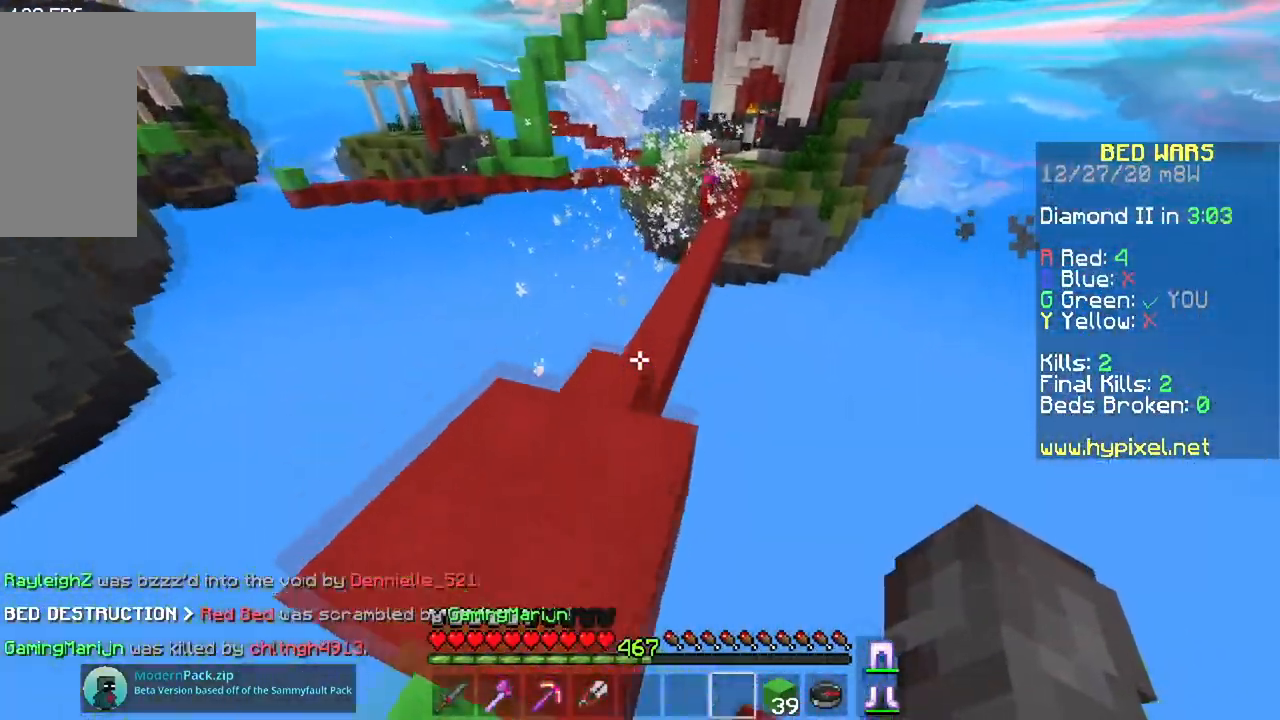
{"keys": ["space", "w"], "mouse": [], "events": [[16, "a", "up"], [183, "a", "down"], [216, "space", "up"], [383, "a", "up"], [433, "space", "down"]]}
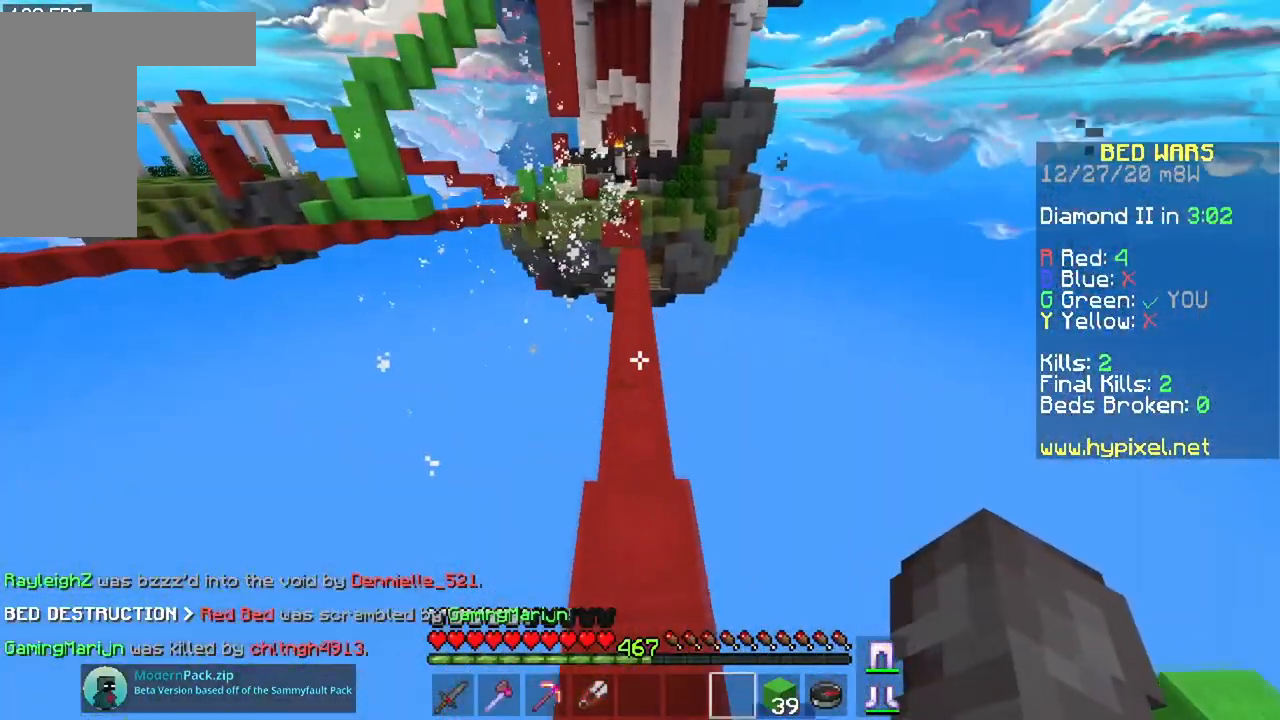
{"keys": ["space", "w"], "mouse": [], "events": []}
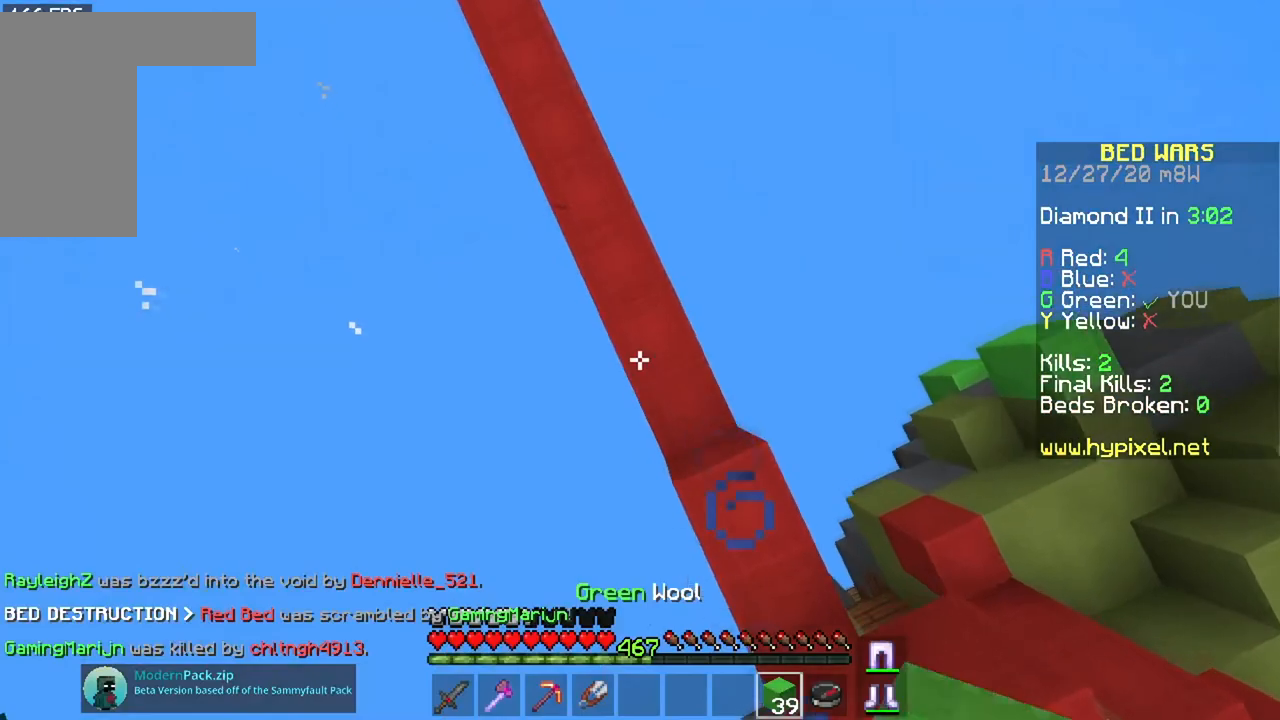
{"keys": ["a", "space", "w"], "mouse": [], "events": [[116, "mouse_right", "down"], [267, "mouse_right", "up"], [450, "a", "down"]]}
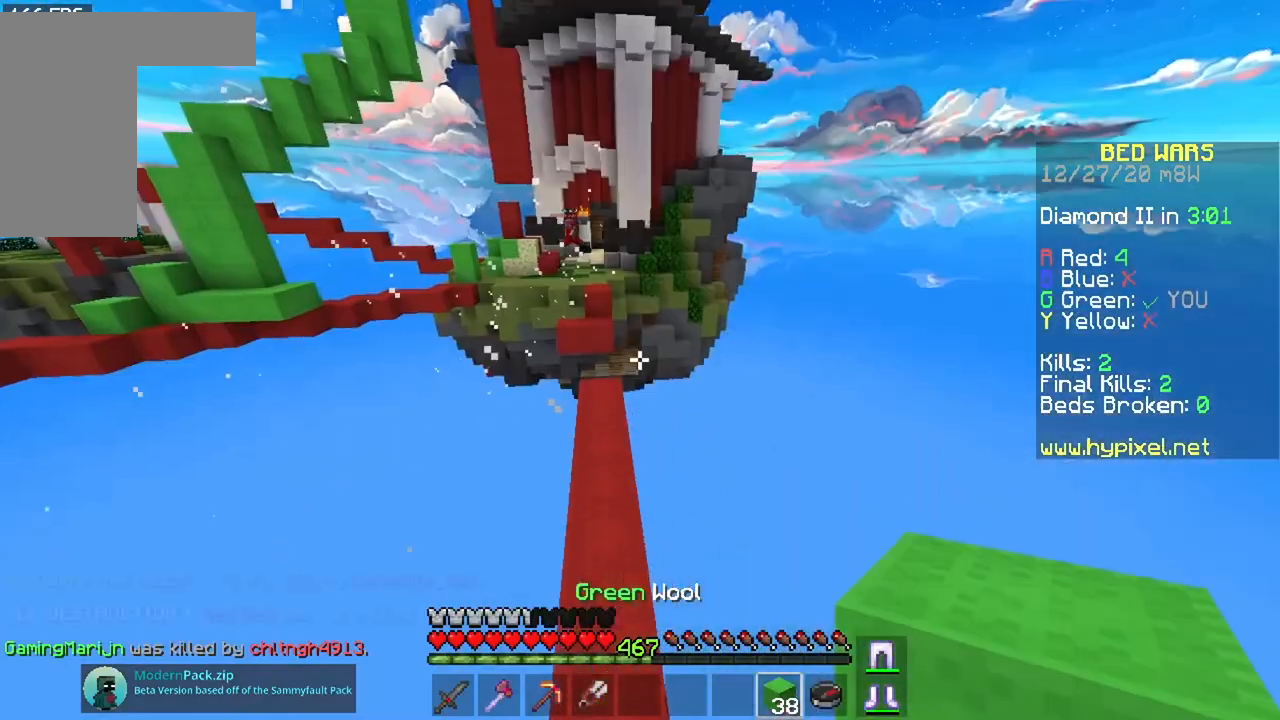
{"keys": ["w"], "mouse": [], "events": [[33, "space", "up"], [167, "a", "up"]]}
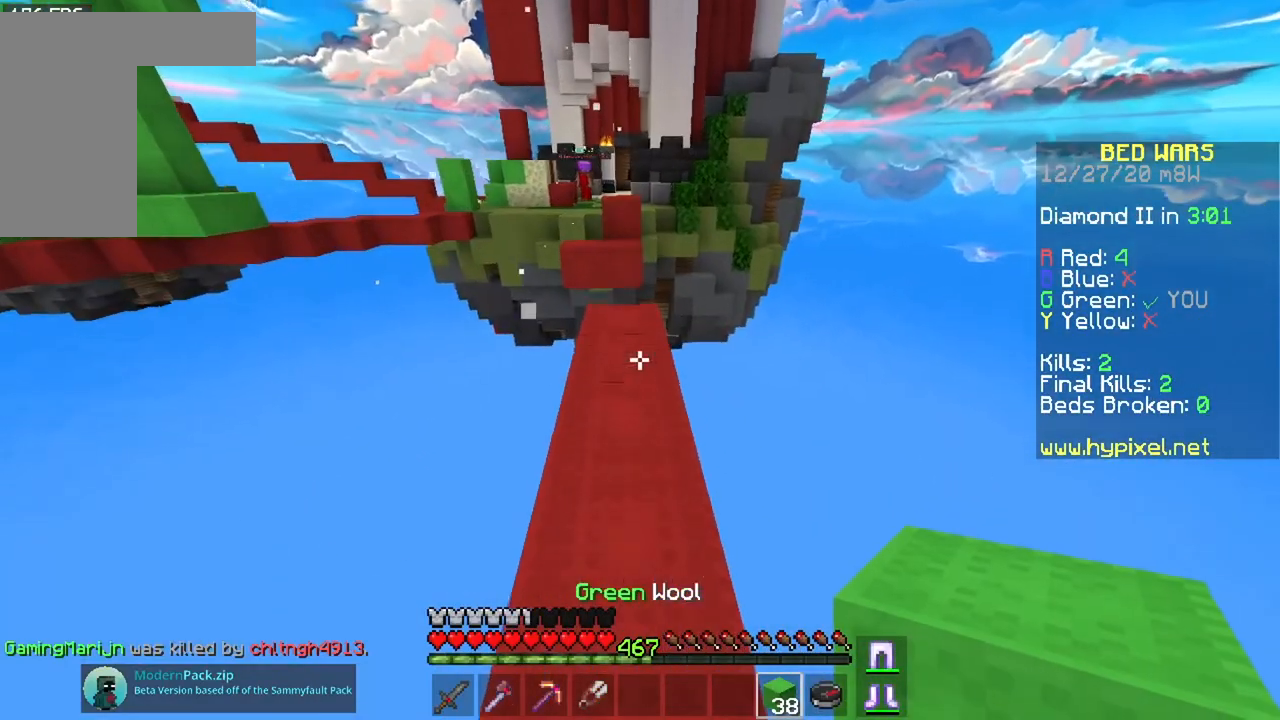
{"keys": ["w"], "mouse": [], "events": [[116, "mouse_right", "down"], [166, "space", "down"], [267, "mouse_right", "up"], [333, "a", "down"], [367, "space", "up"], [500, "a", "up"]]}
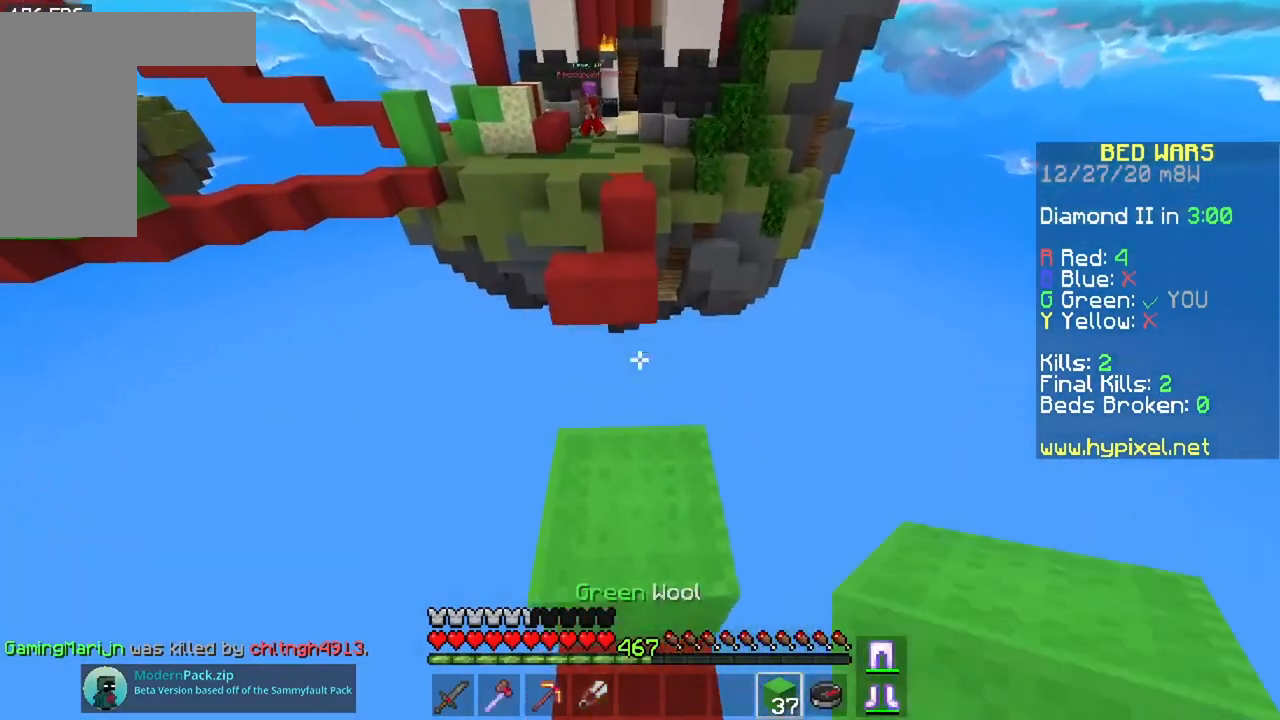
{"keys": ["space", "w"], "mouse": [], "events": [[267, "space", "down"]]}
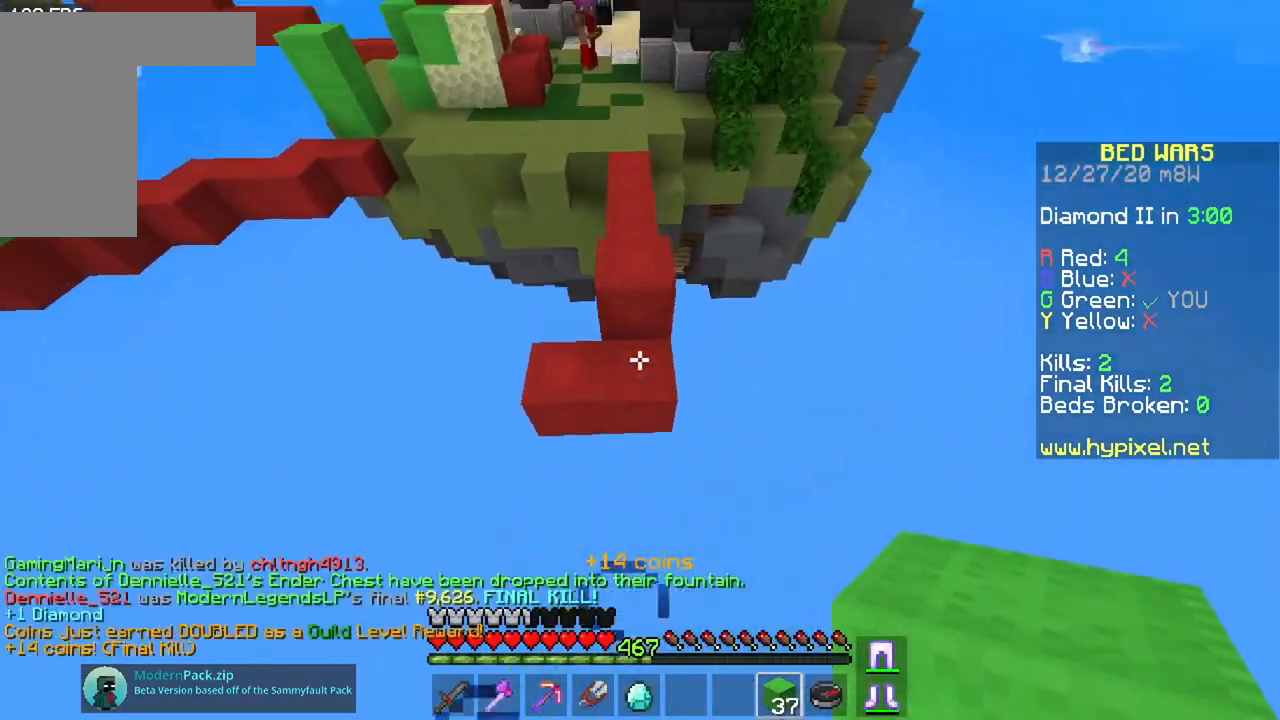
{"keys": ["space", "w"], "mouse": [], "events": [[133, "space", "up"], [467, "space", "down"]]}
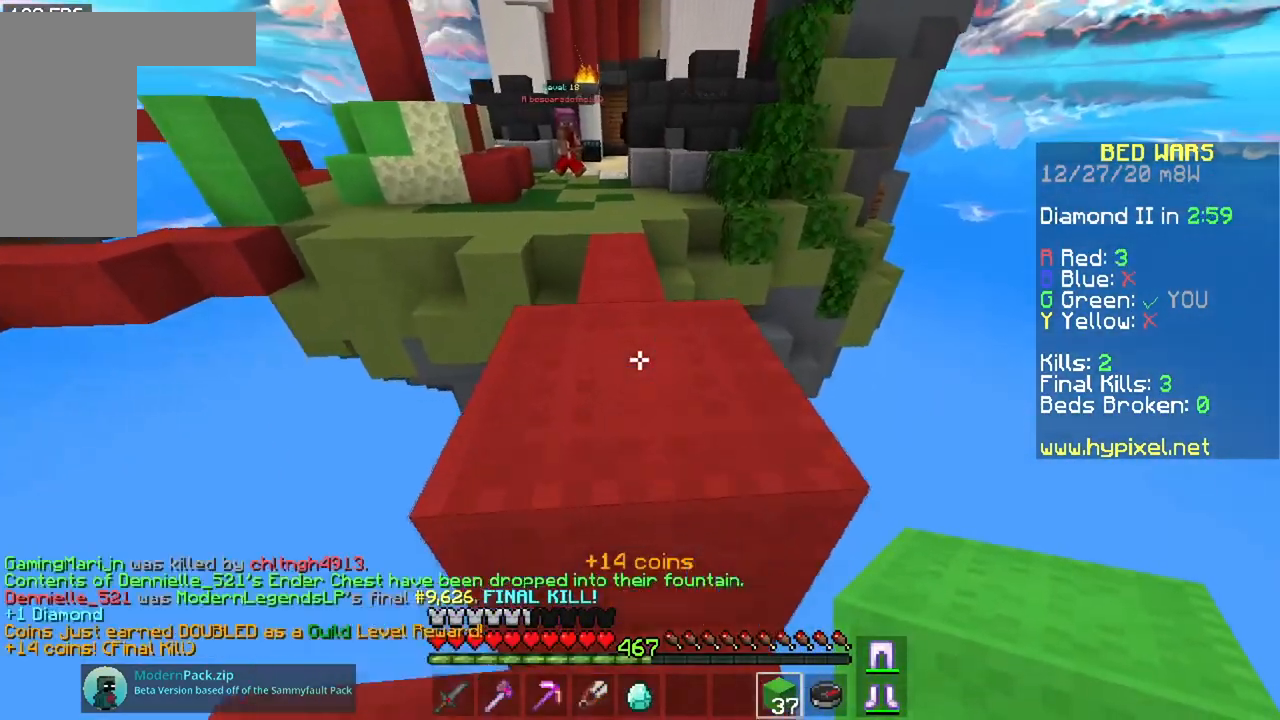
{"keys": ["space"], "mouse": ["right"], "events": [[234, "space", "up"], [468, "mouse_right", "down"], [468, "w", "up"], [484, "space", "down"]]}
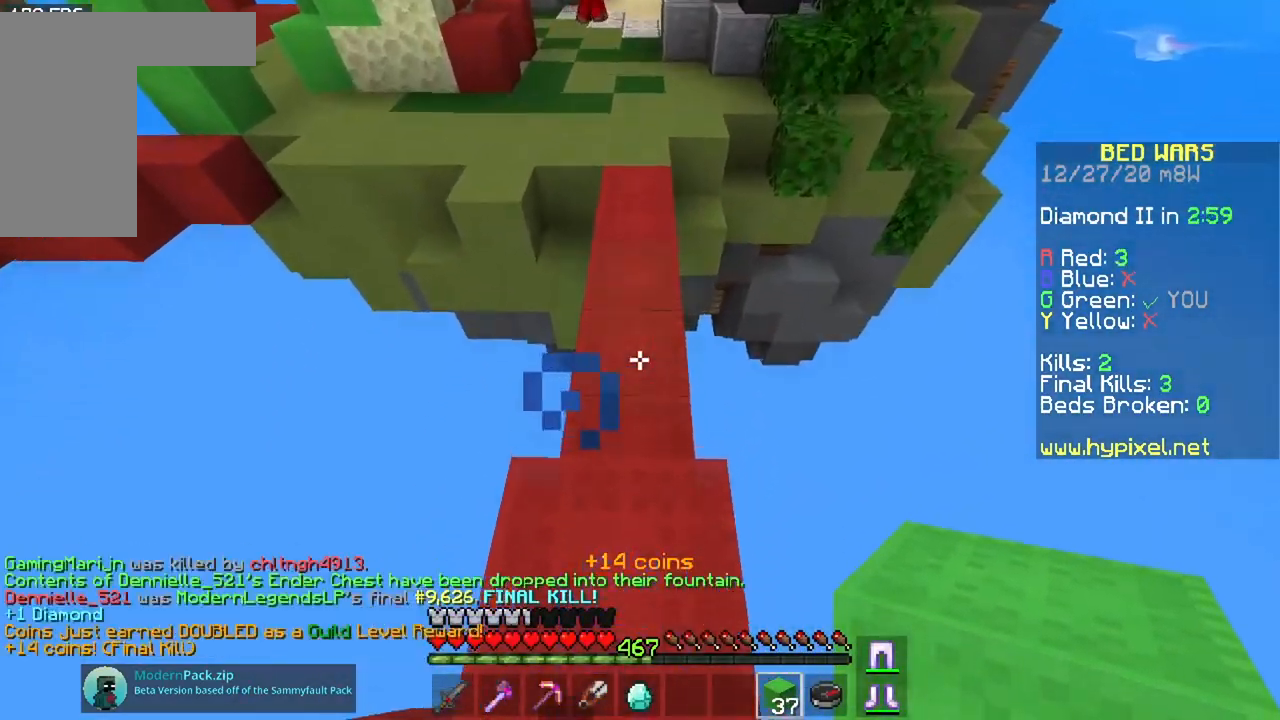
{"keys": ["space"], "mouse": ["right"], "events": []}
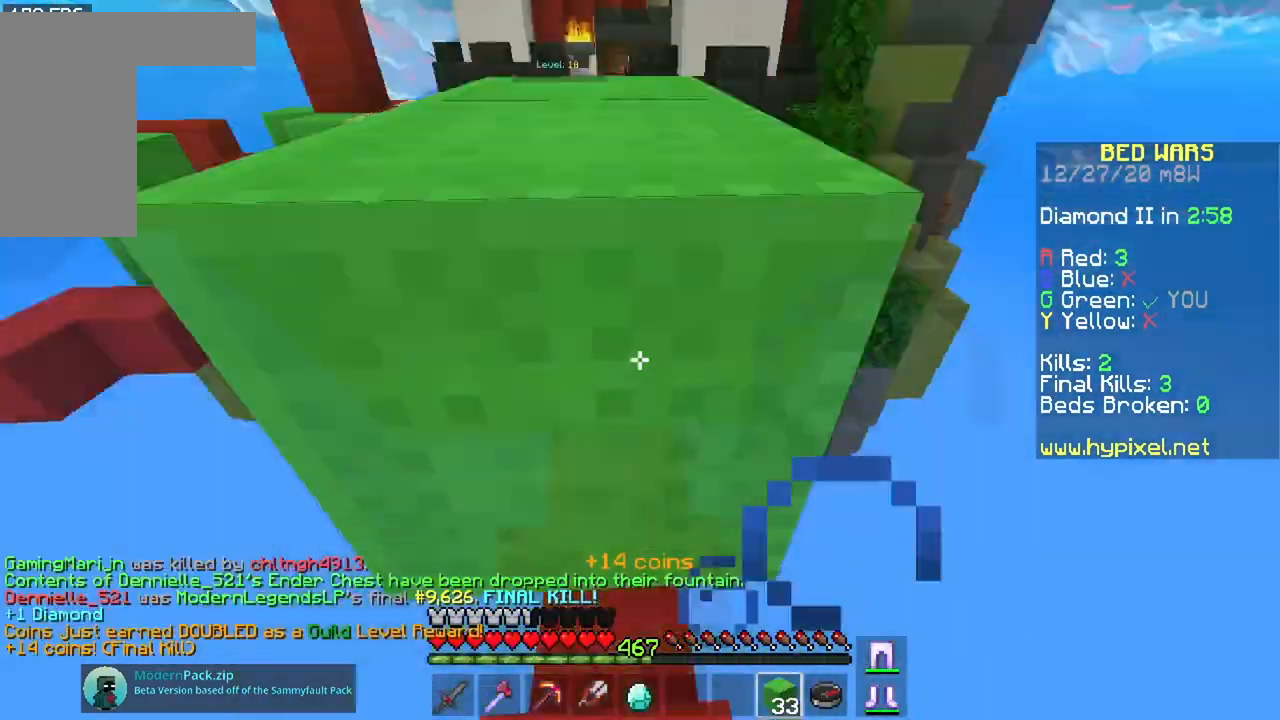
{"keys": ["space"], "mouse": ["right"], "events": []}
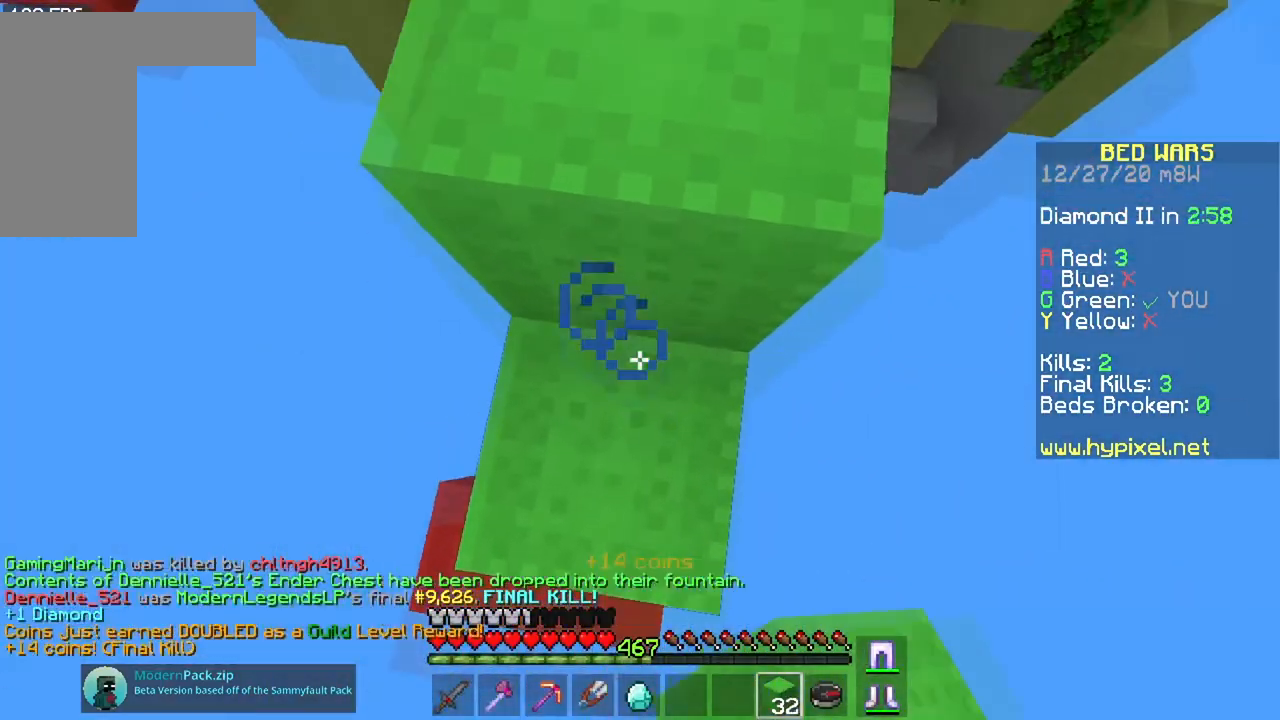
{"keys": ["space"], "mouse": ["right"], "events": []}
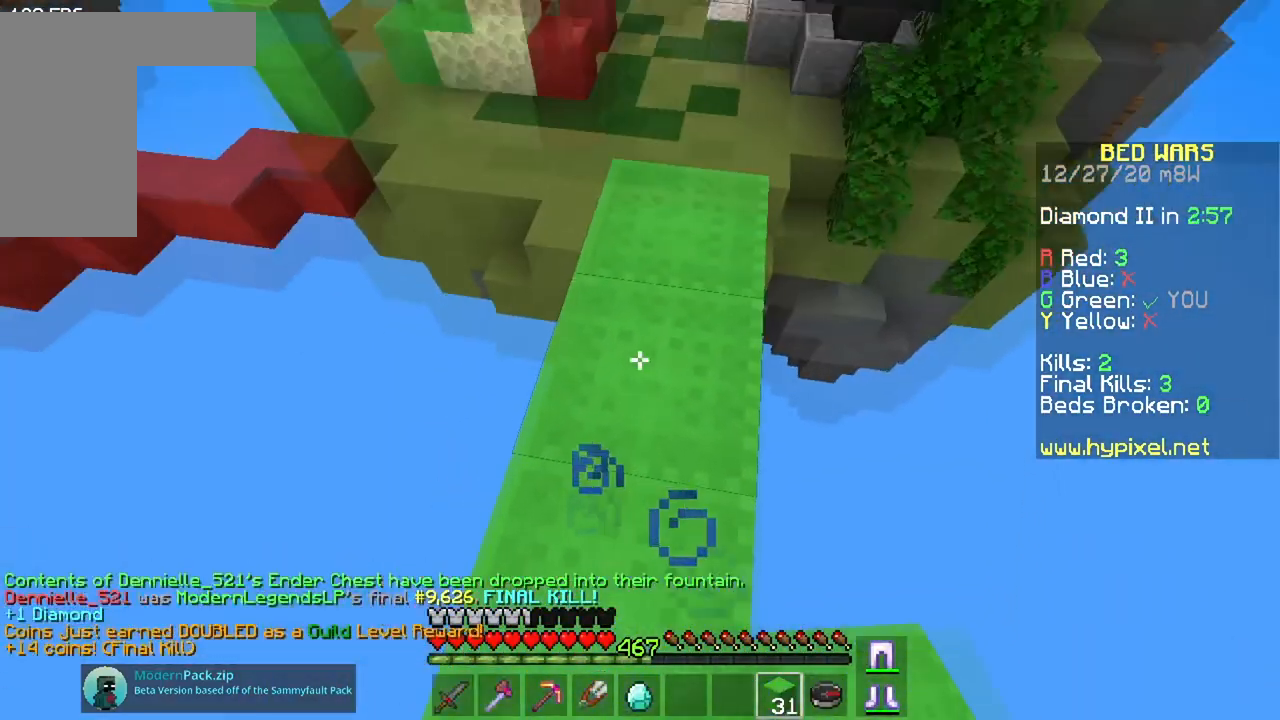
{"keys": ["space"], "mouse": ["right"], "events": []}
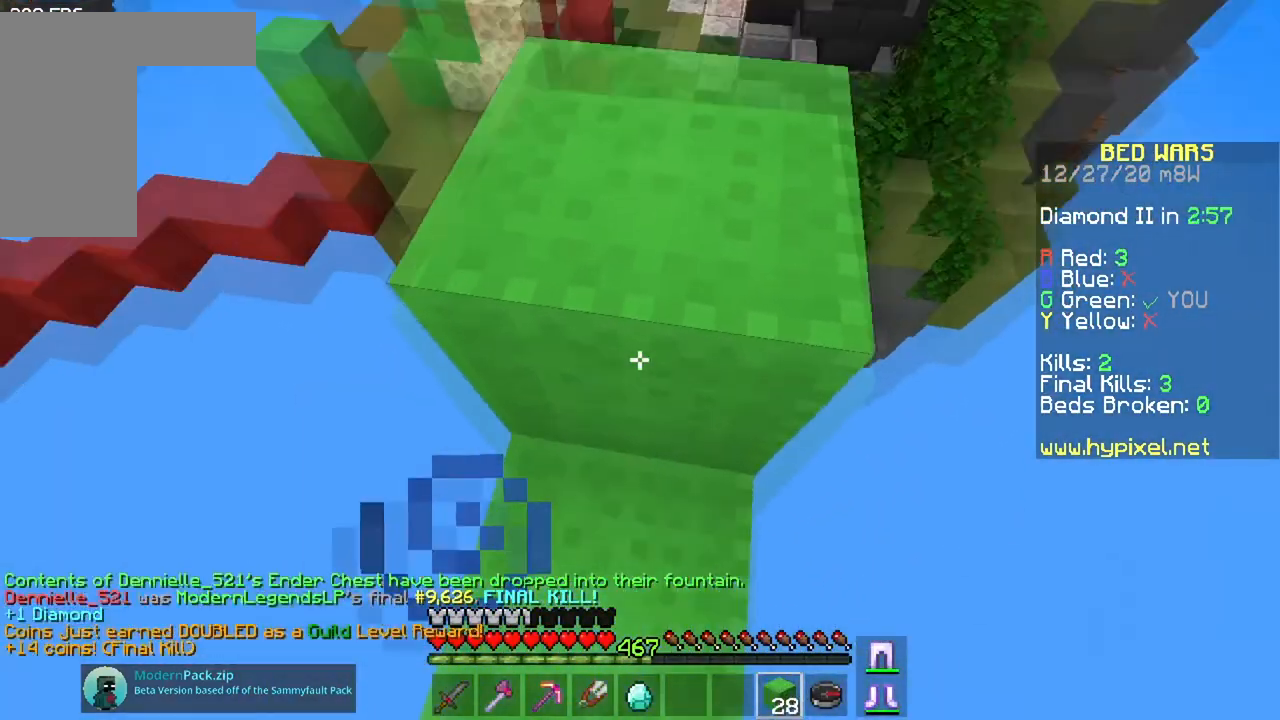
{"keys": [], "mouse": [], "events": [[417, "mouse_right", "up"], [467, "space", "up"]]}
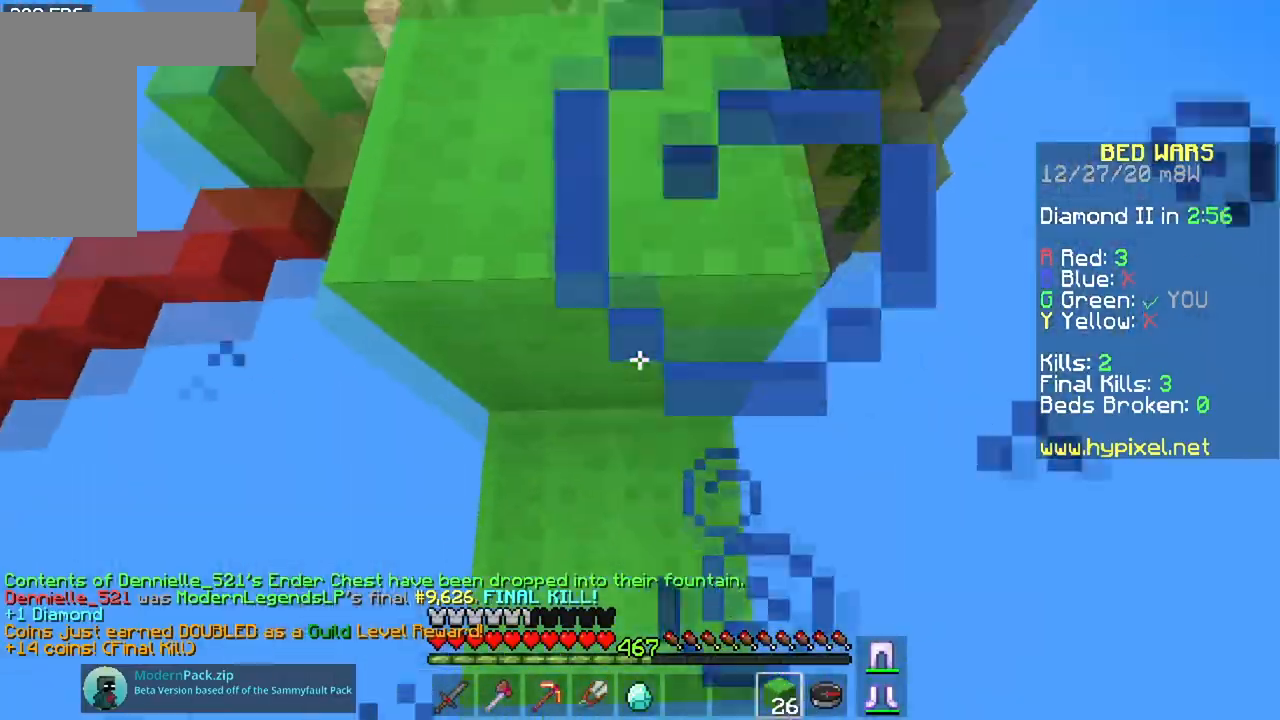
{"keys": [], "mouse": [], "events": []}
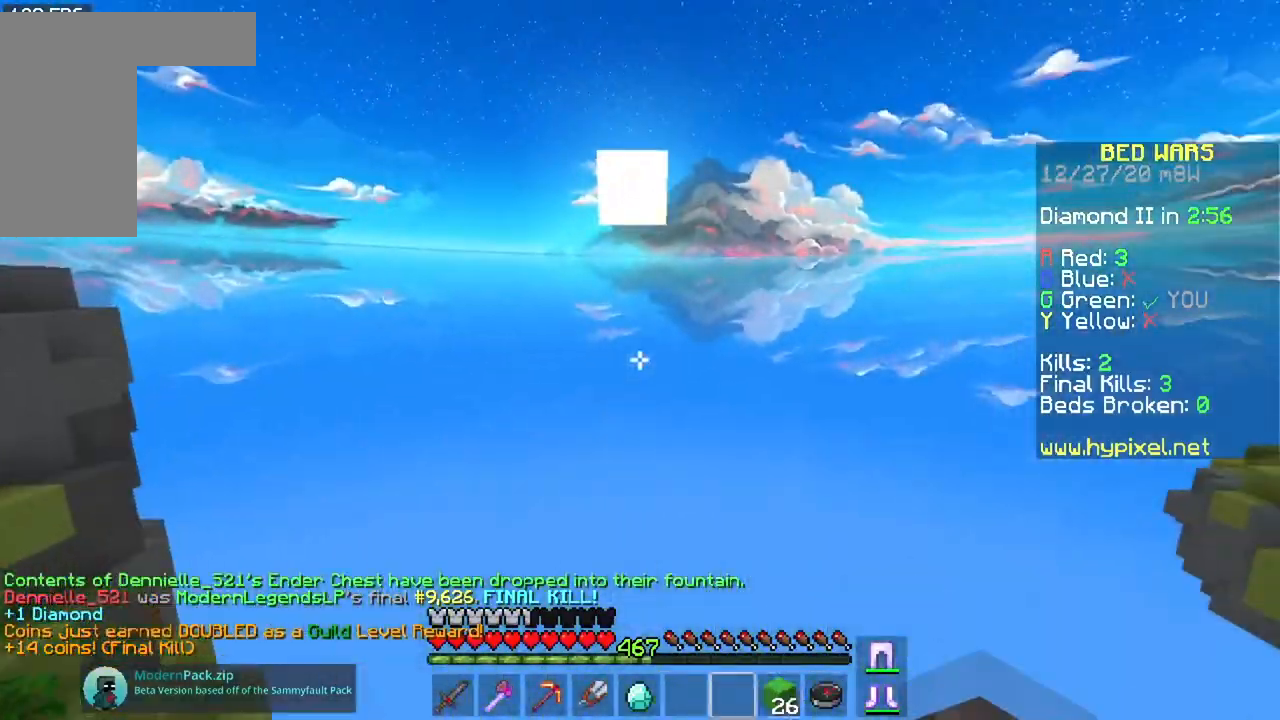
{"keys": [], "mouse": [], "events": []}
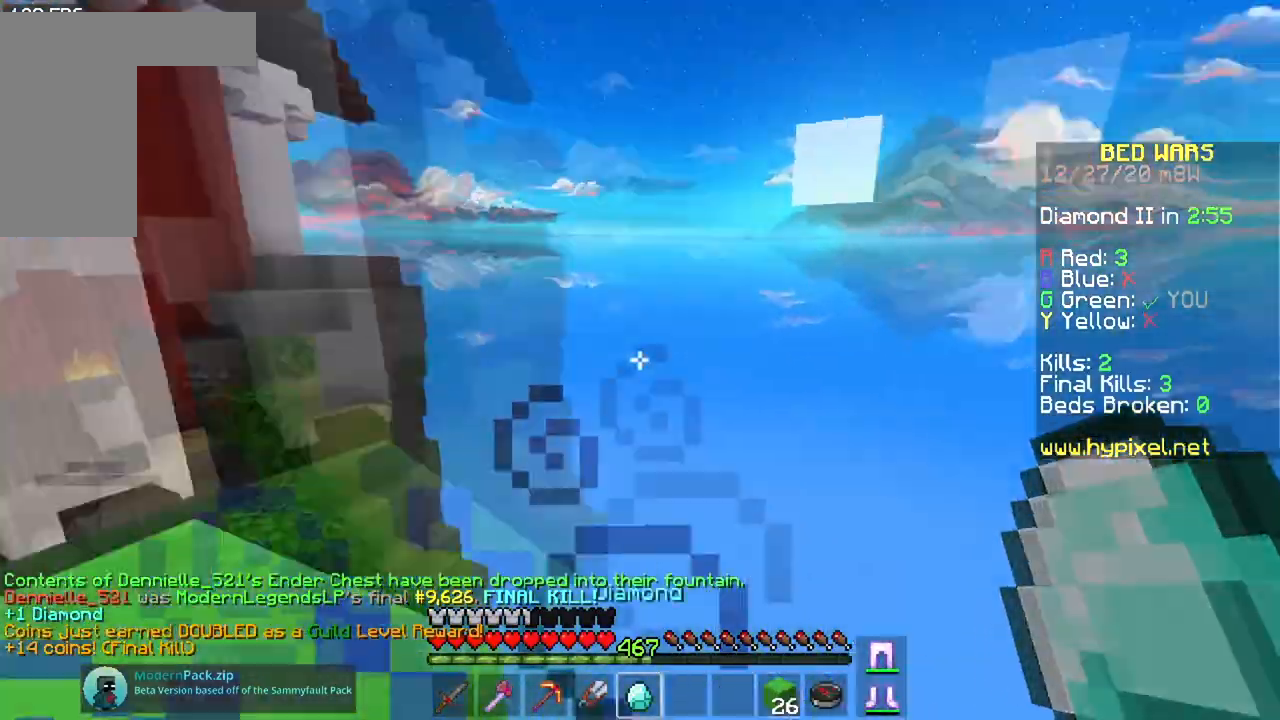
{"keys": ["space", "w"], "mouse": [], "events": [[234, "w", "down"], [267, "space", "down"]]}
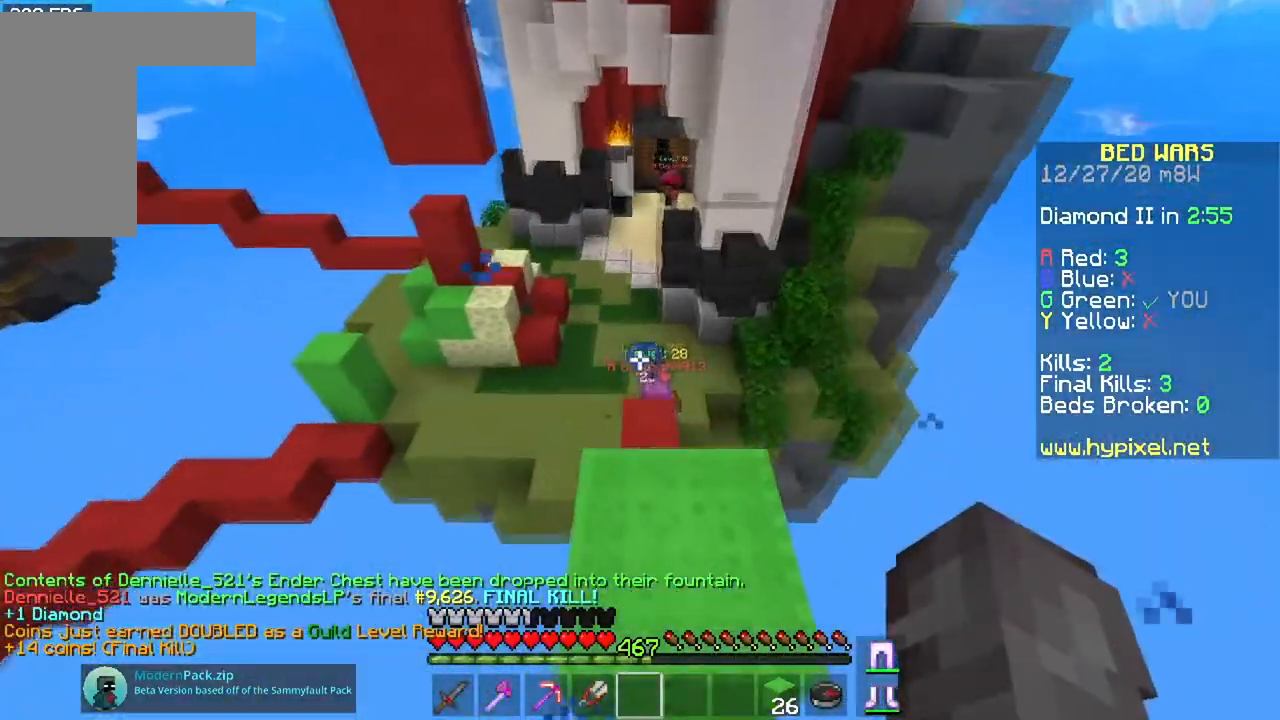
{"keys": ["w"], "mouse": [], "events": [[50, "space", "up"]]}
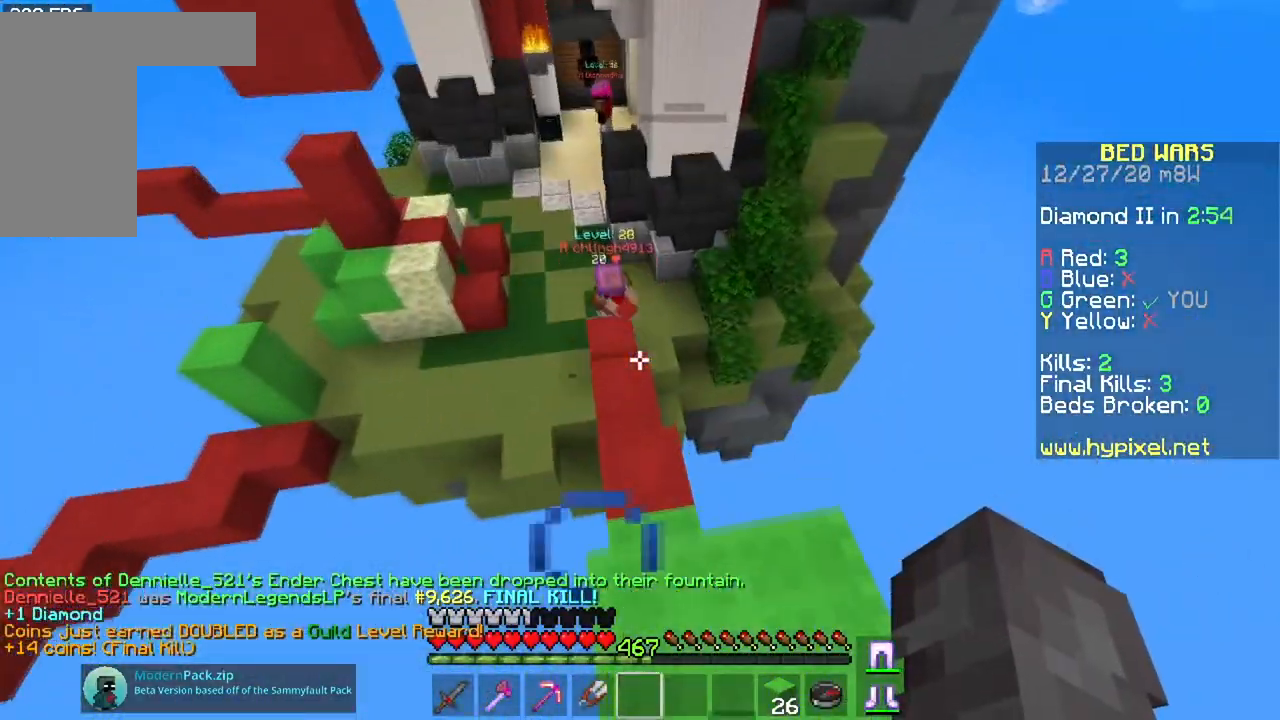
{"keys": ["d"], "mouse": [], "events": [[17, "w", "up"], [334, "d", "down"]]}
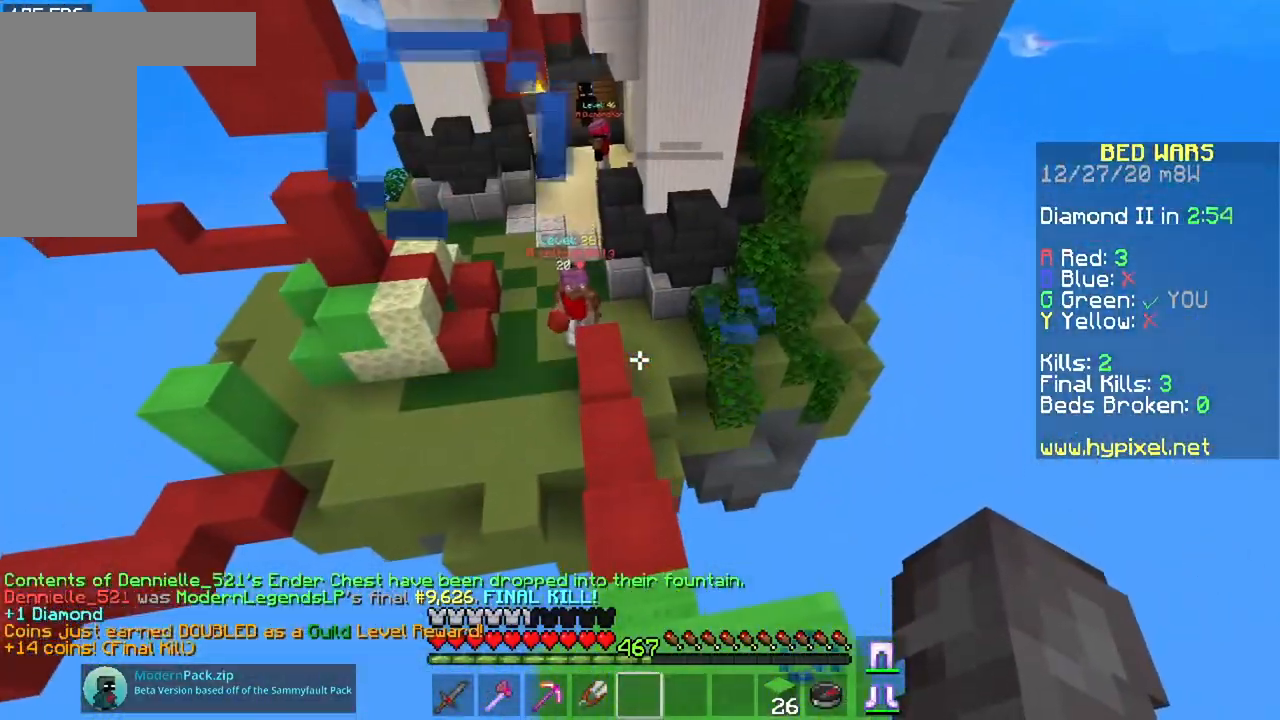
{"keys": ["s"], "mouse": [], "events": [[50, "s", "down"], [200, "d", "up"]]}
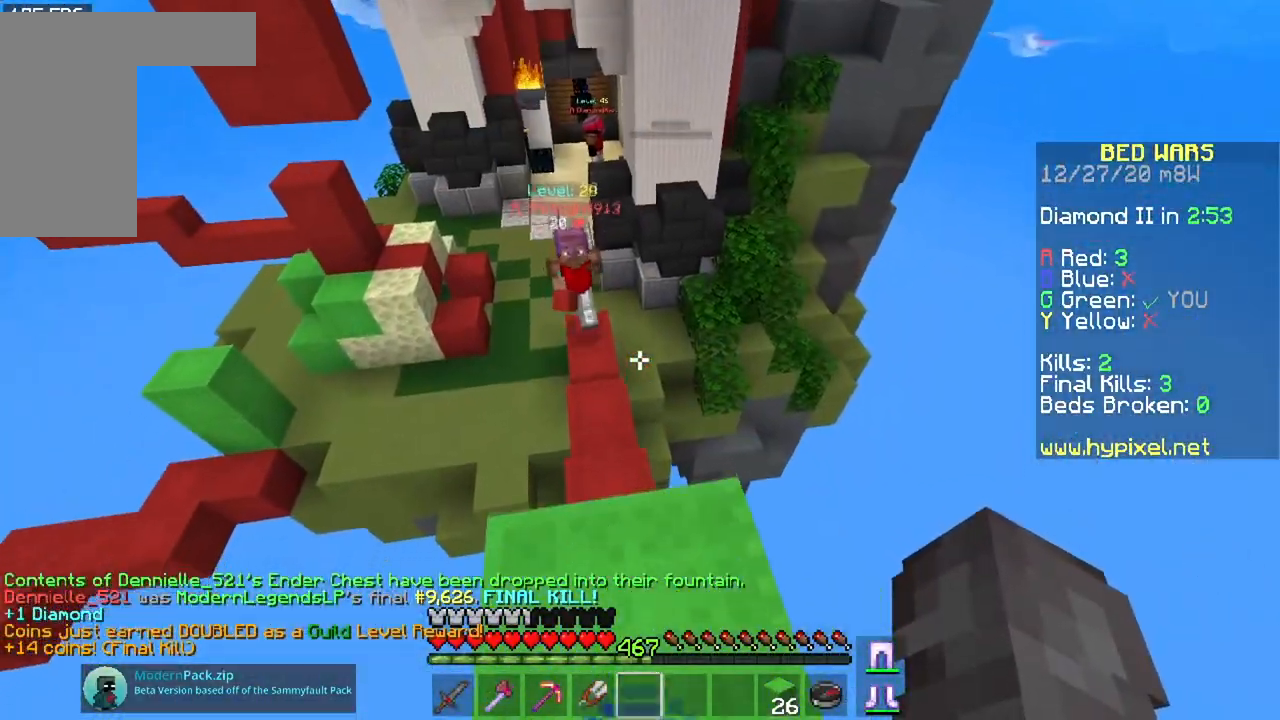
{"keys": ["a", "space", "w"], "mouse": [], "events": [[34, "s", "up"], [67, "w", "down"], [201, "a", "down"], [334, "space", "down"]]}
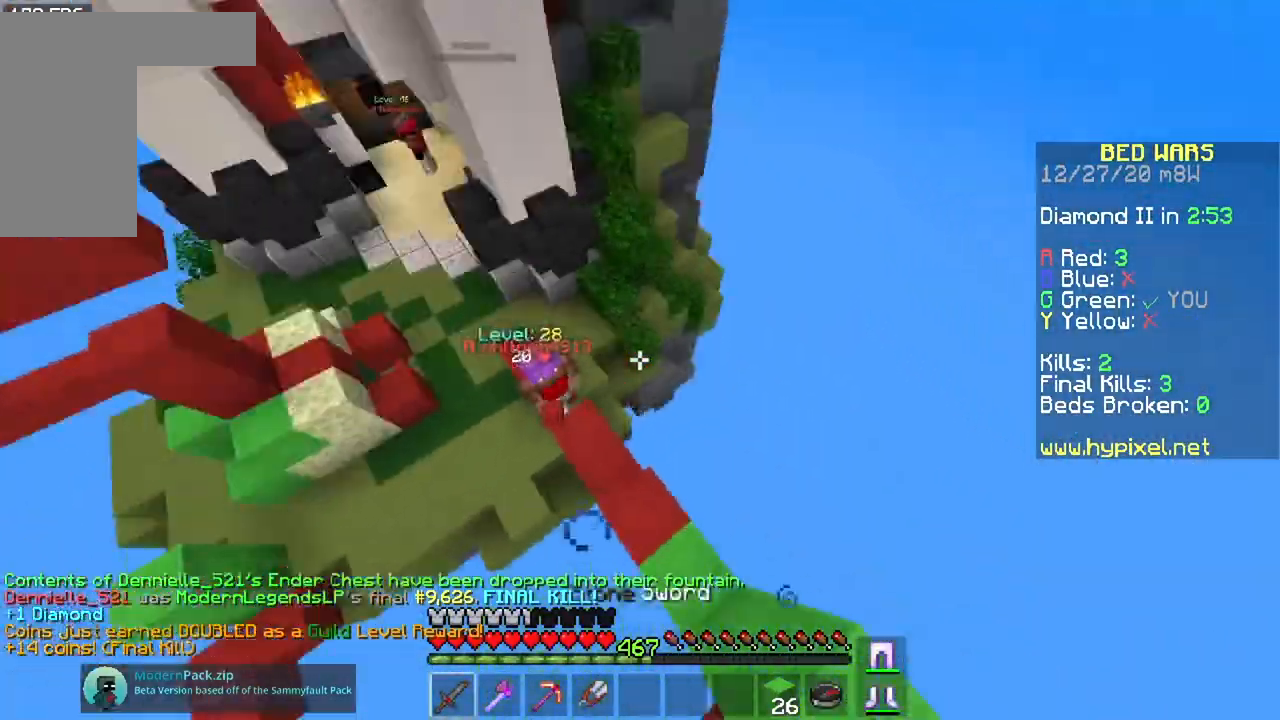
{"keys": ["a"], "mouse": [], "events": [[67, "space", "up"], [167, "w", "up"]]}
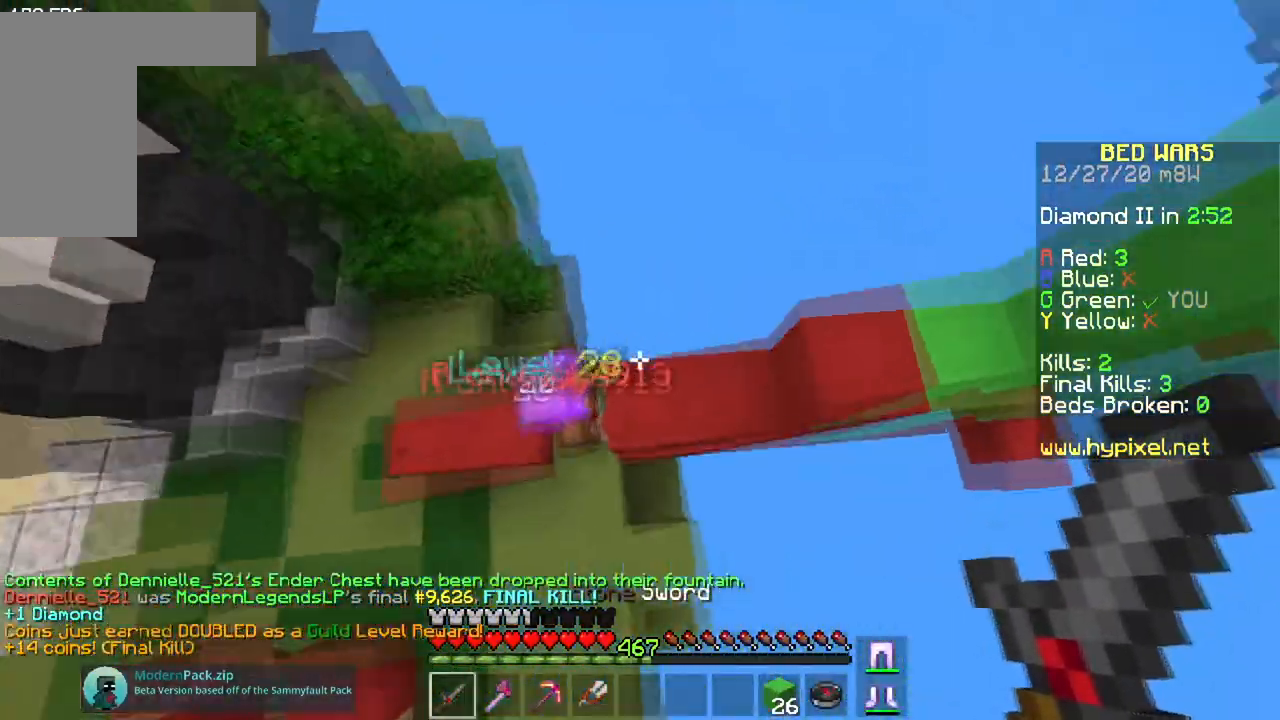
{"keys": ["a", "space"], "mouse": ["left"], "events": [[184, "mouse_left", "down"], [184, "mouse_right", "down"], [201, "space", "down"], [451, "mouse_right", "up"]]}
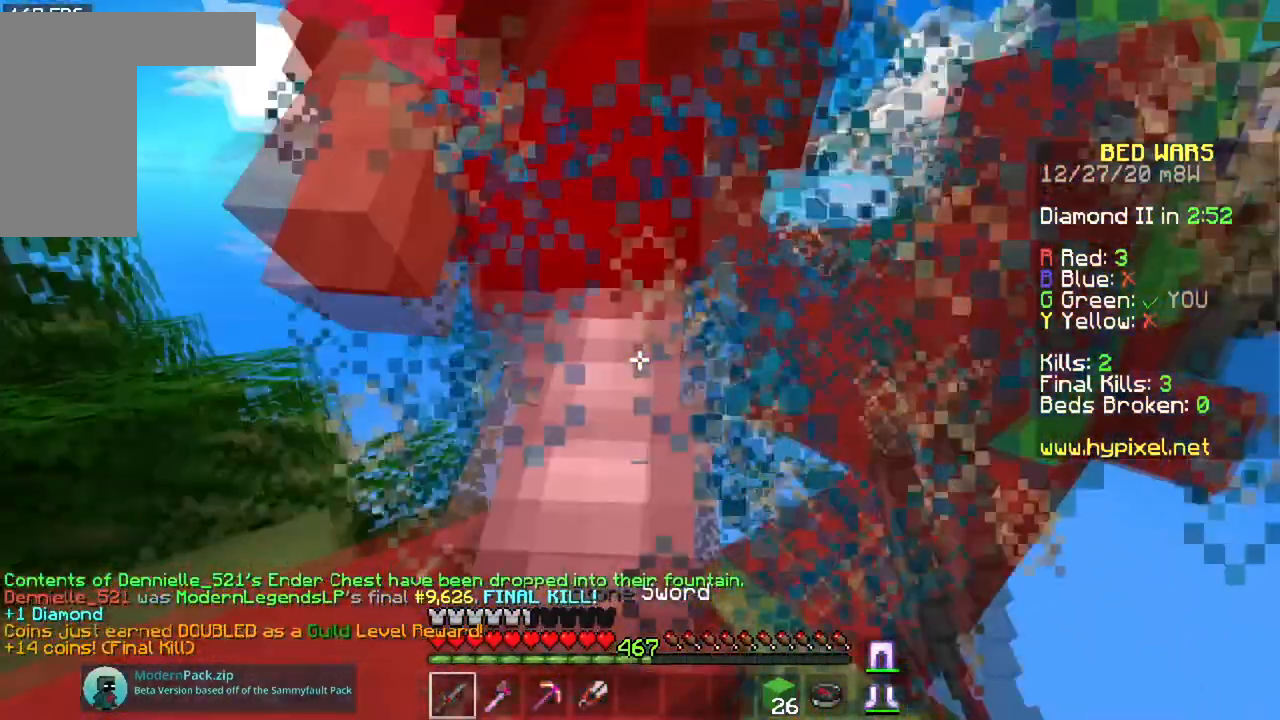
{"keys": ["a", "space"], "mouse": ["left"], "events": [[17, "mouse_right", "down"], [117, "mouse_right", "up"], [183, "mouse_right", "down"], [300, "mouse_right", "up"], [350, "mouse_right", "down"], [417, "space", "up"], [484, "mouse_right", "up"], [500, "space", "down"]]}
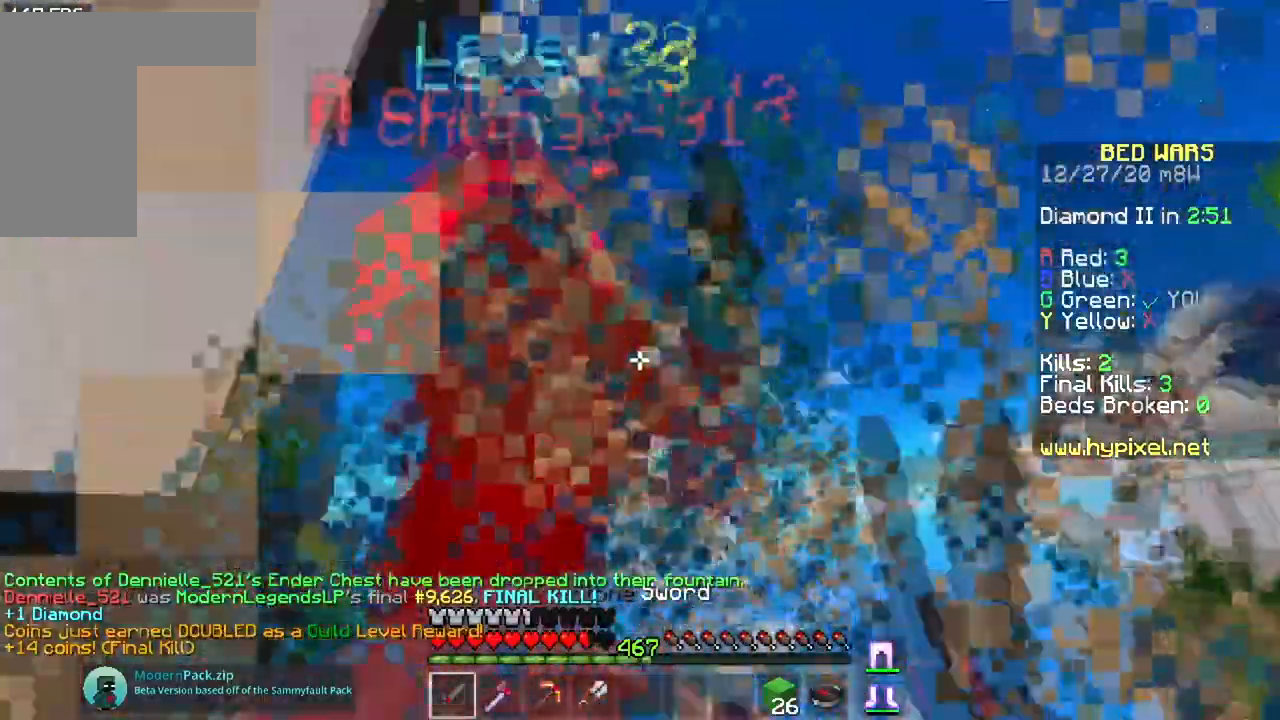
{"keys": ["a", "w"], "mouse": ["left"]}
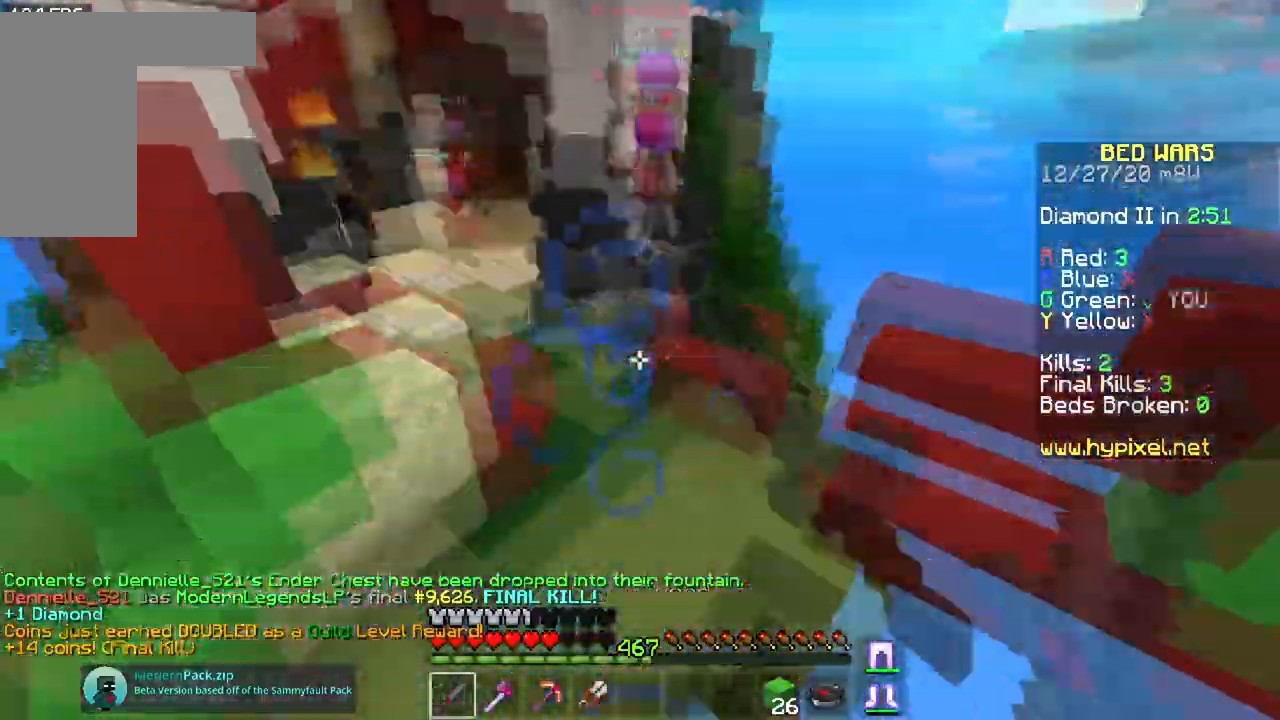
{"keys": ["space", "w"], "mouse": ["right"]}
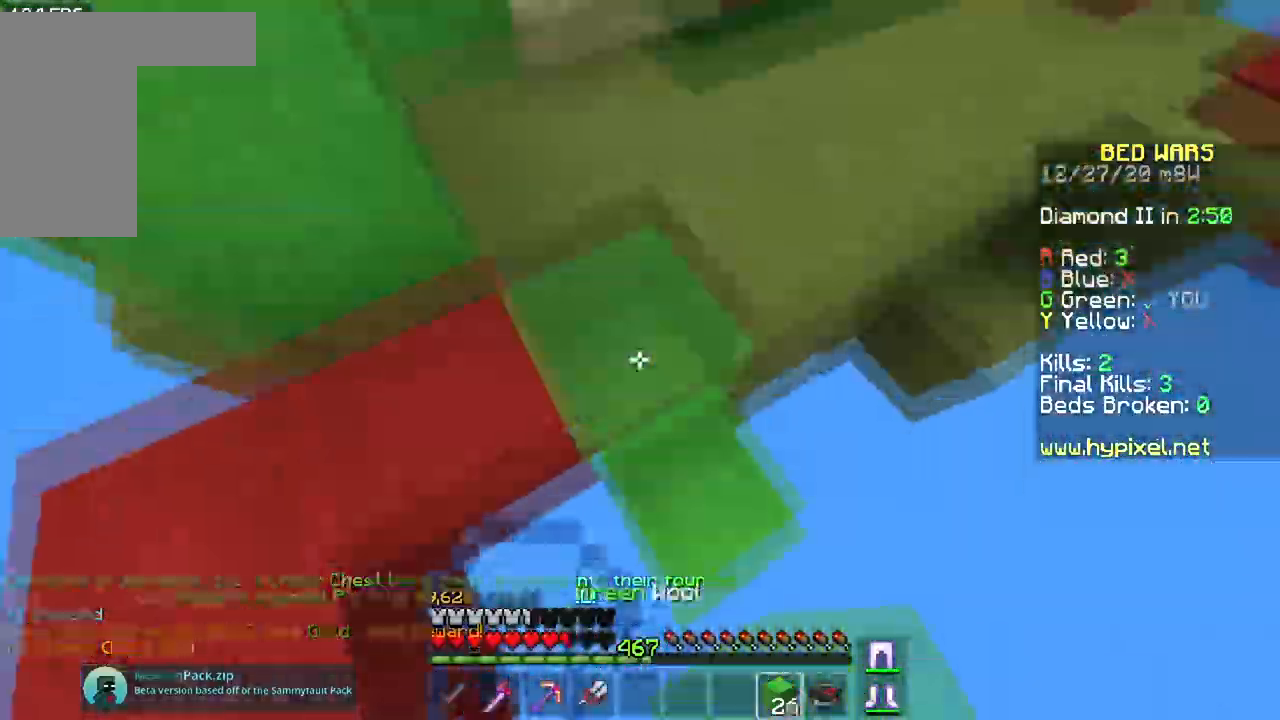
{"keys": ["a", "w"], "mouse": ["left"], "events": [[251, "space", "up"], [284, "mouse_right", "up"], [301, "a", "down"], [434, "mouse_left", "down"]]}
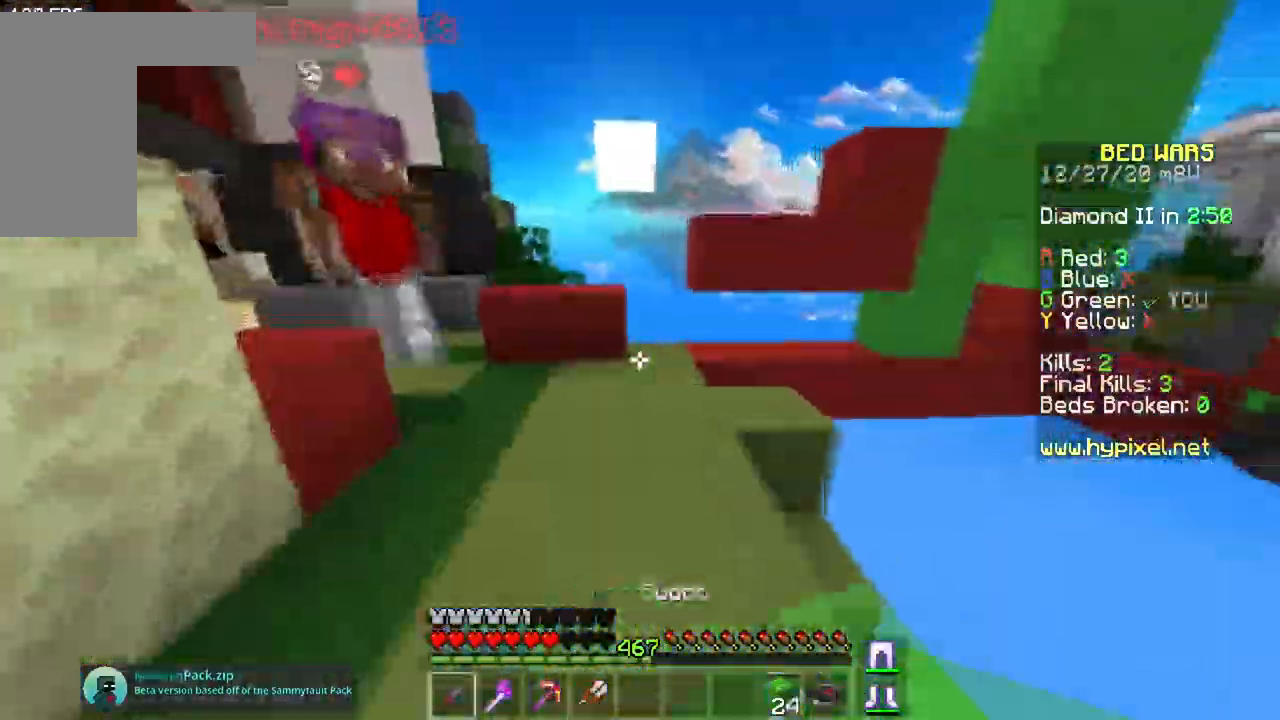
{"keys": ["a", "w"], "mouse": ["left", "right"], "events": [[417, "mouse_right", "down"]]}
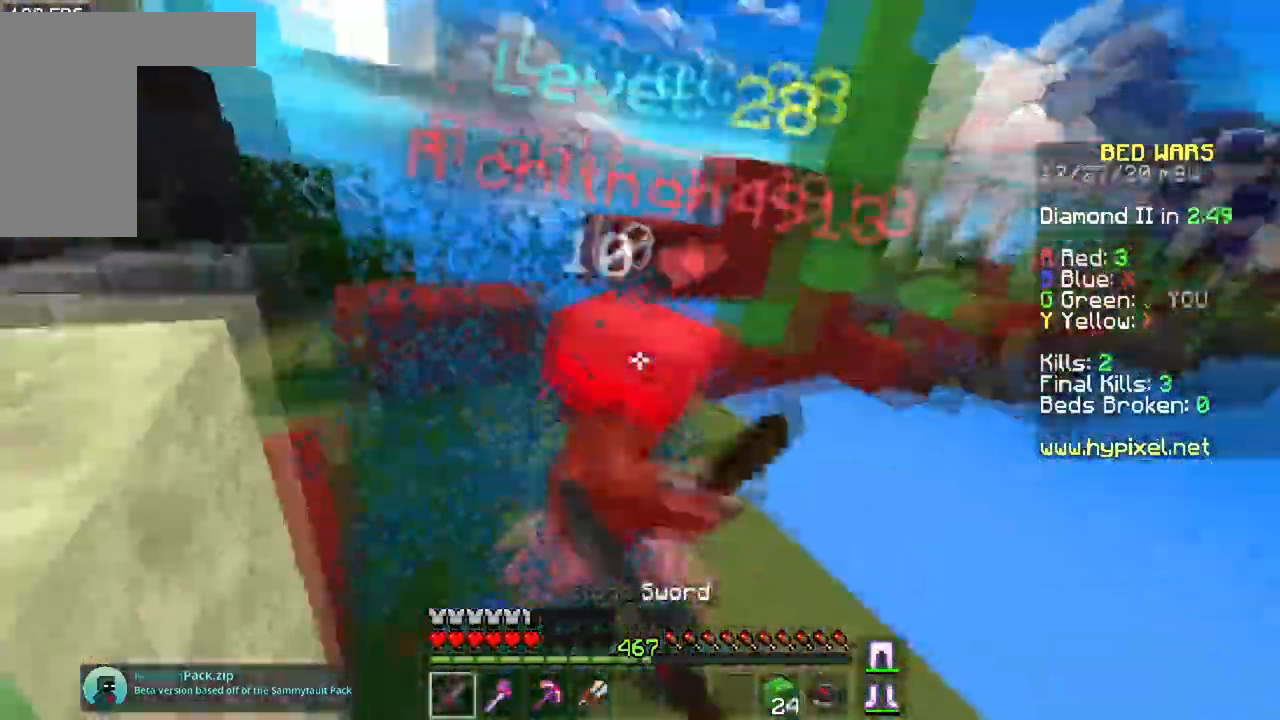
{"keys": ["a", "w"], "mouse": ["left", "right"], "events": [[201, "mouse_right", "up"], [251, "mouse_right", "down"]]}